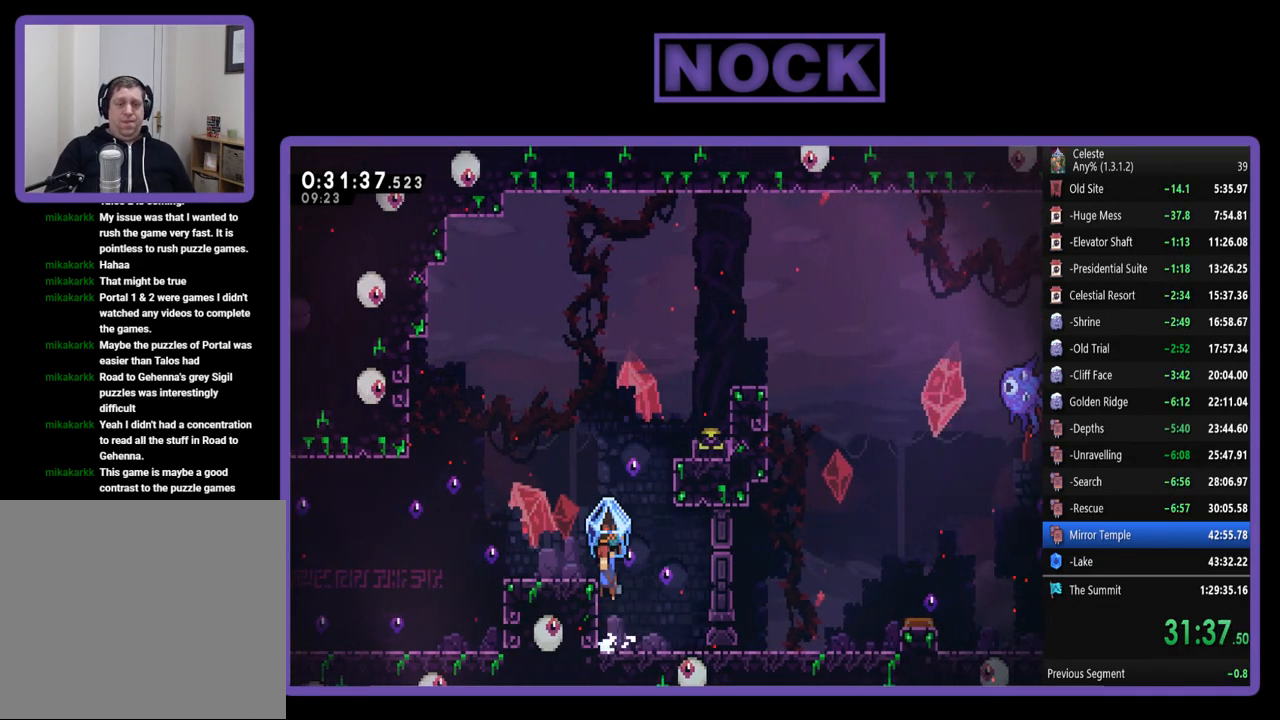
Gameplay with a controller (PlayStation layout); each line is a JSON object with the inputs held at the frame after it. "events" lists button and stick changes between this image and that frame as [ms after this image, input, new state], when the widget could be followed in between. Not read: left_stick right_stick.
{"buttons": ["CROSS", "R2", "DPAD_RIGHT"], "events": [[267, "CROSS", "up"], [333, "DPAD_LEFT", "up"], [400, "DPAD_RIGHT", "down"], [467, "CROSS", "down"]]}
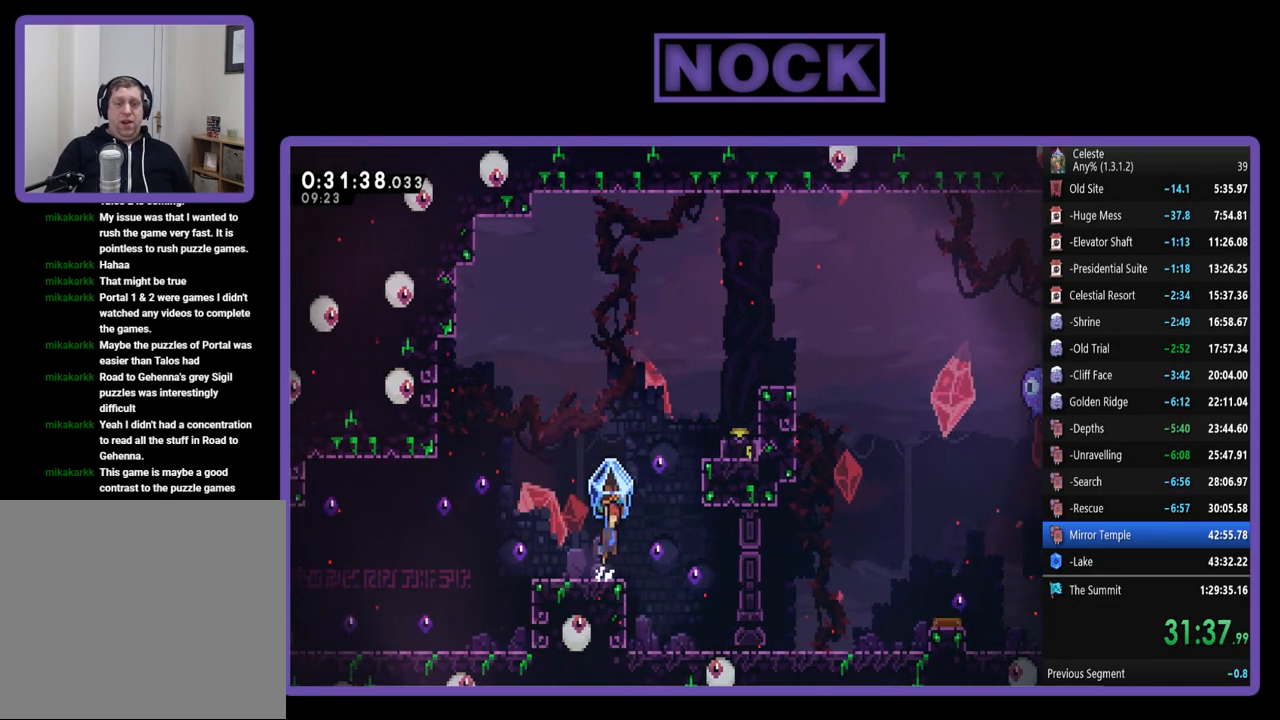
{"buttons": ["R2"], "events": [[67, "DPAD_RIGHT", "up"], [133, "CROSS", "up"], [200, "R2", "up"], [467, "R2", "down"]]}
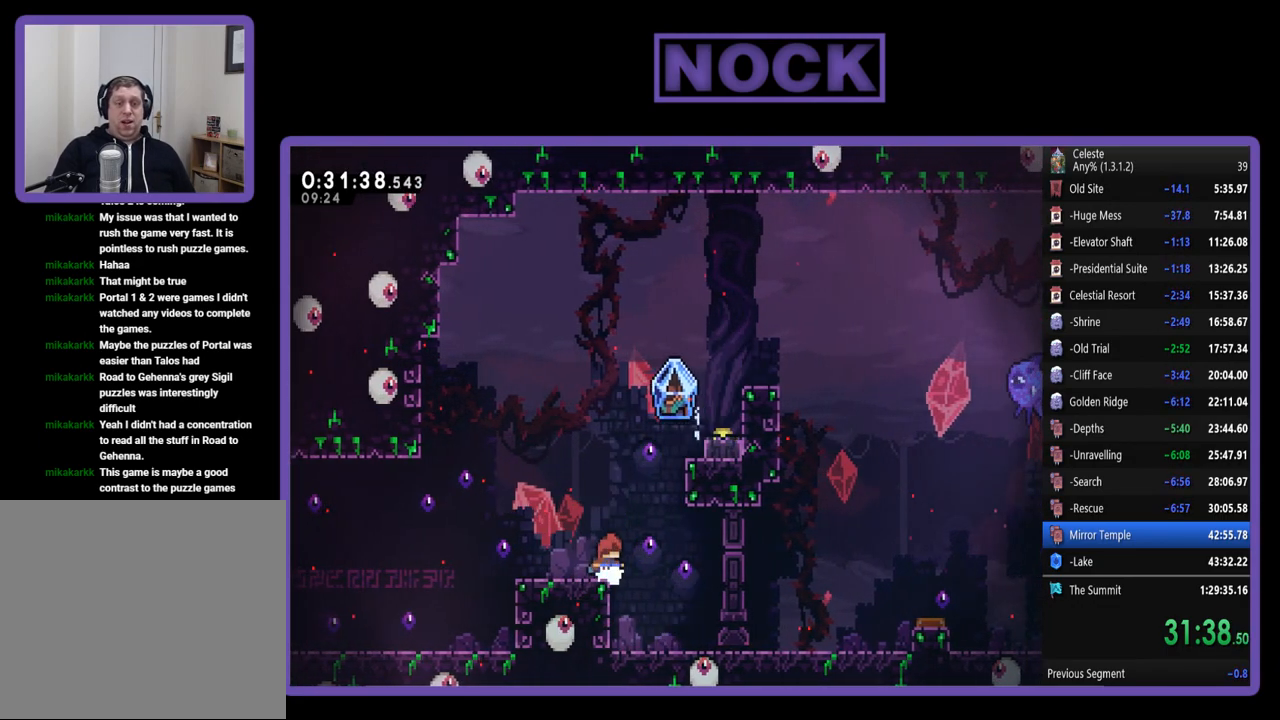
{"buttons": ["CROSS", "R2"], "events": [[133, "DPAD_LEFT", "down"], [367, "CROSS", "down"], [400, "DPAD_LEFT", "up"]]}
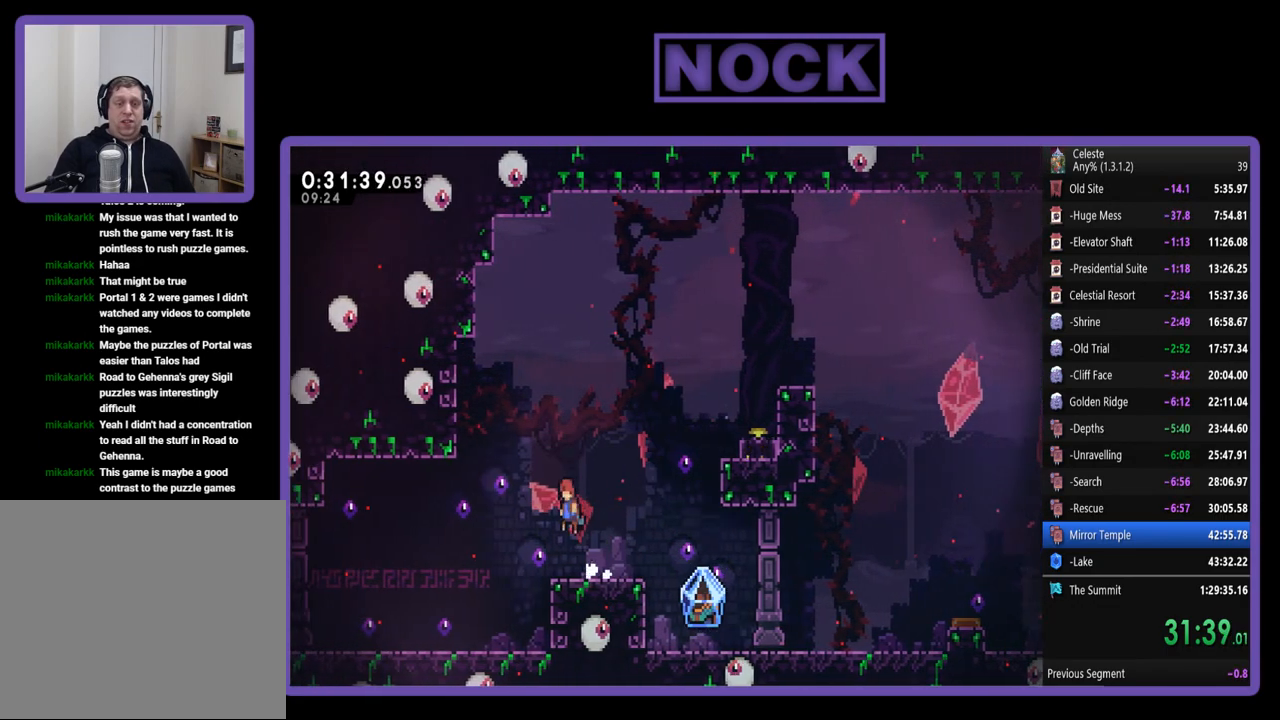
{"buttons": ["R2", "DPAD_RIGHT"], "events": [[33, "DPAD_RIGHT", "down"], [233, "CROSS", "up"]]}
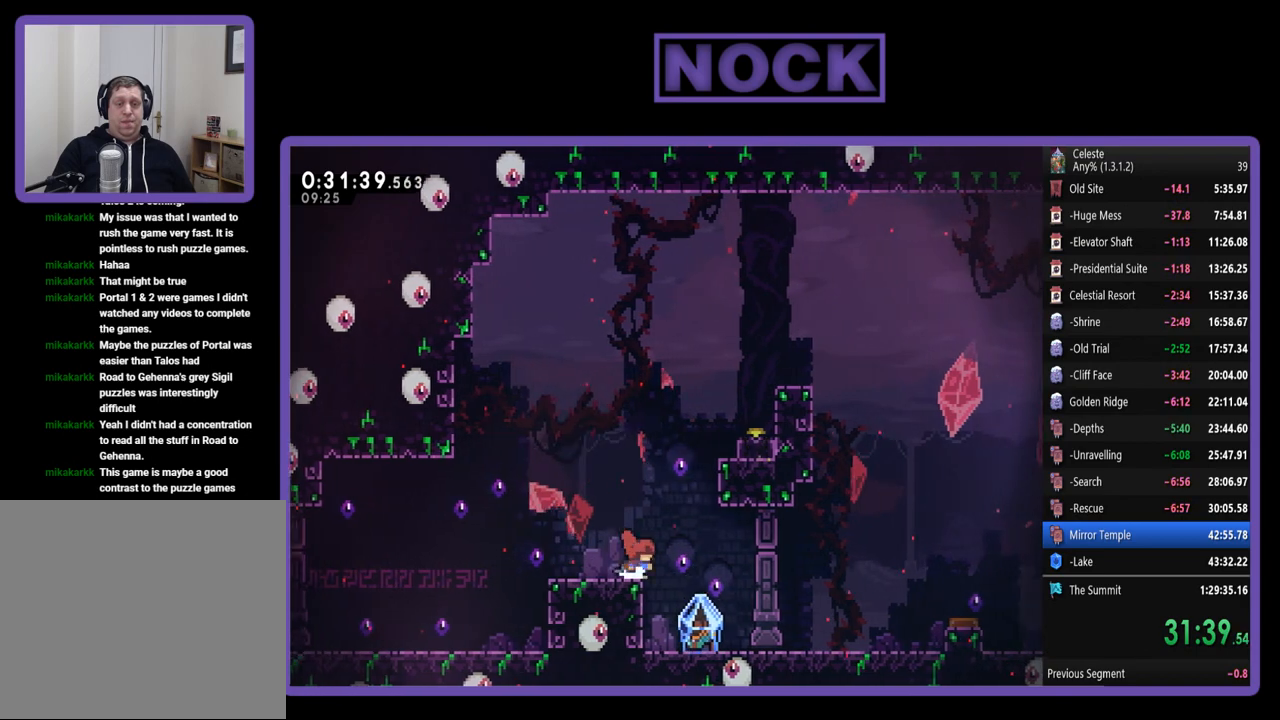
{"buttons": ["R2"], "events": [[333, "DPAD_RIGHT", "up"]]}
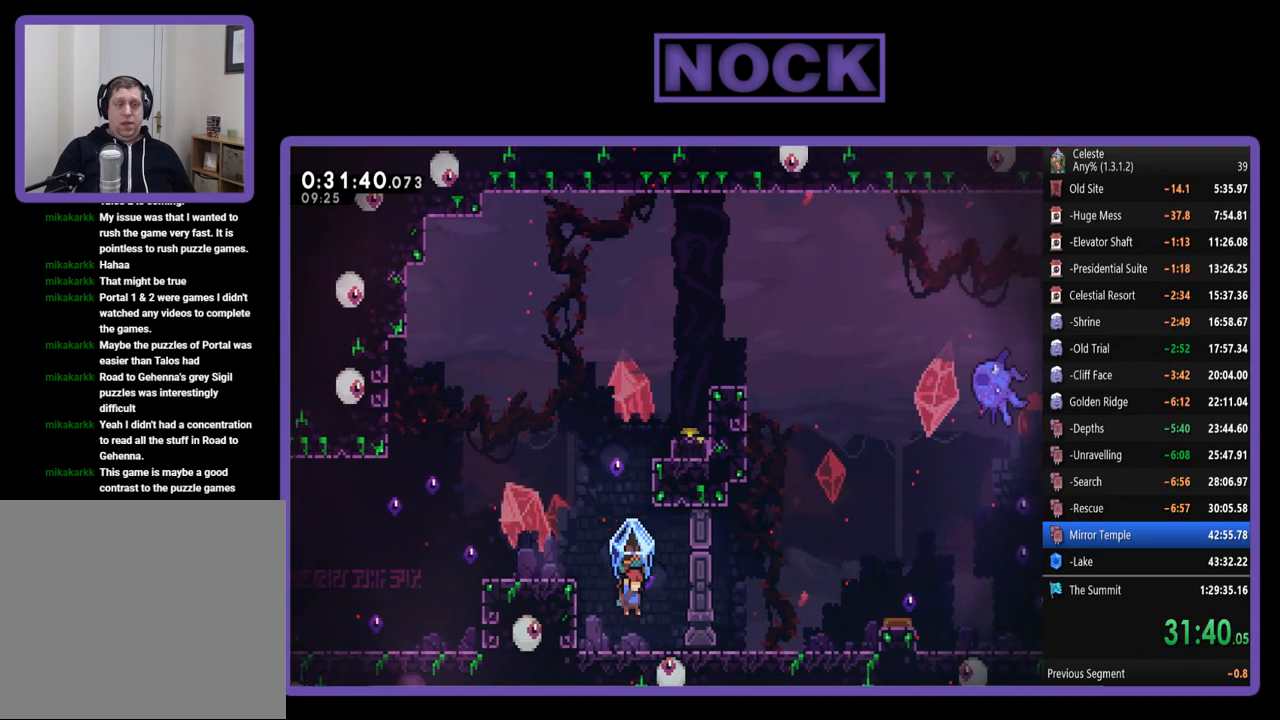
{"buttons": ["CROSS", "R2", "DPAD_UP", "DPAD_LEFT"], "events": [[33, "DPAD_LEFT", "down"], [233, "CROSS", "down"], [333, "DPAD_UP", "down"], [400, "CROSS", "up"], [467, "CROSS", "down"]]}
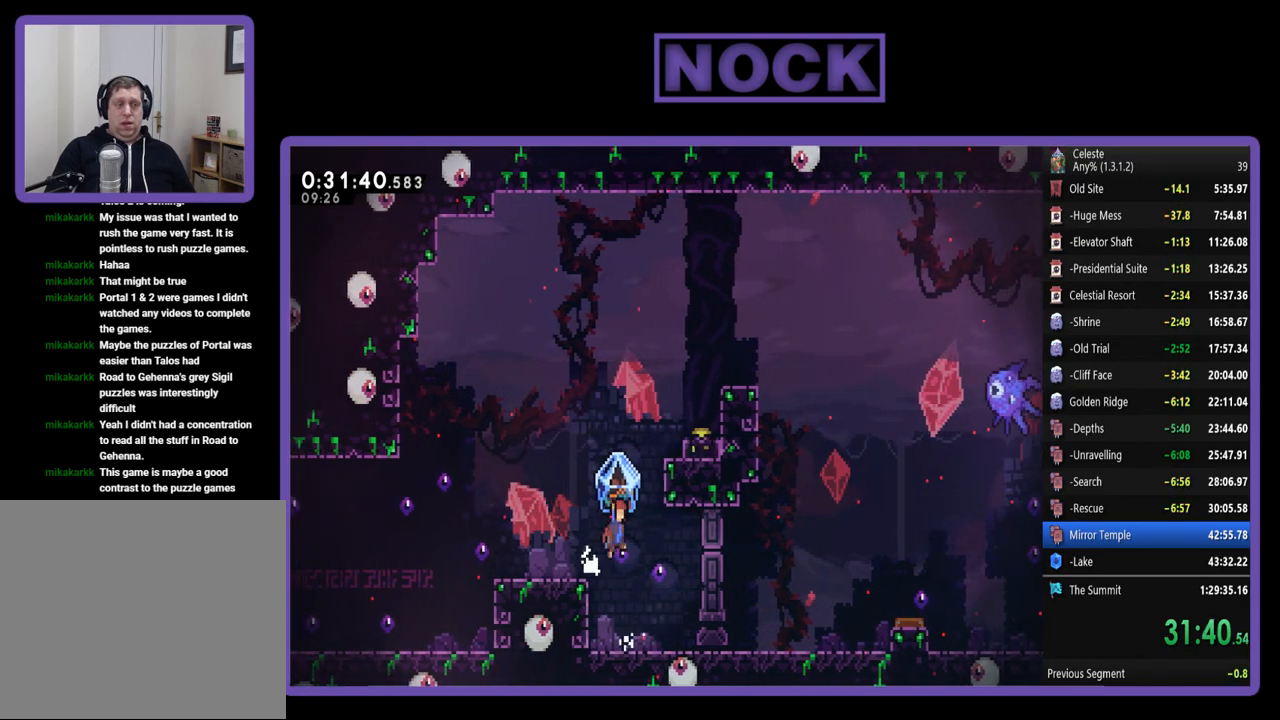
{"buttons": ["R2", "DPAD_LEFT"], "events": [[200, "CROSS", "up"], [200, "DPAD_UP", "up"]]}
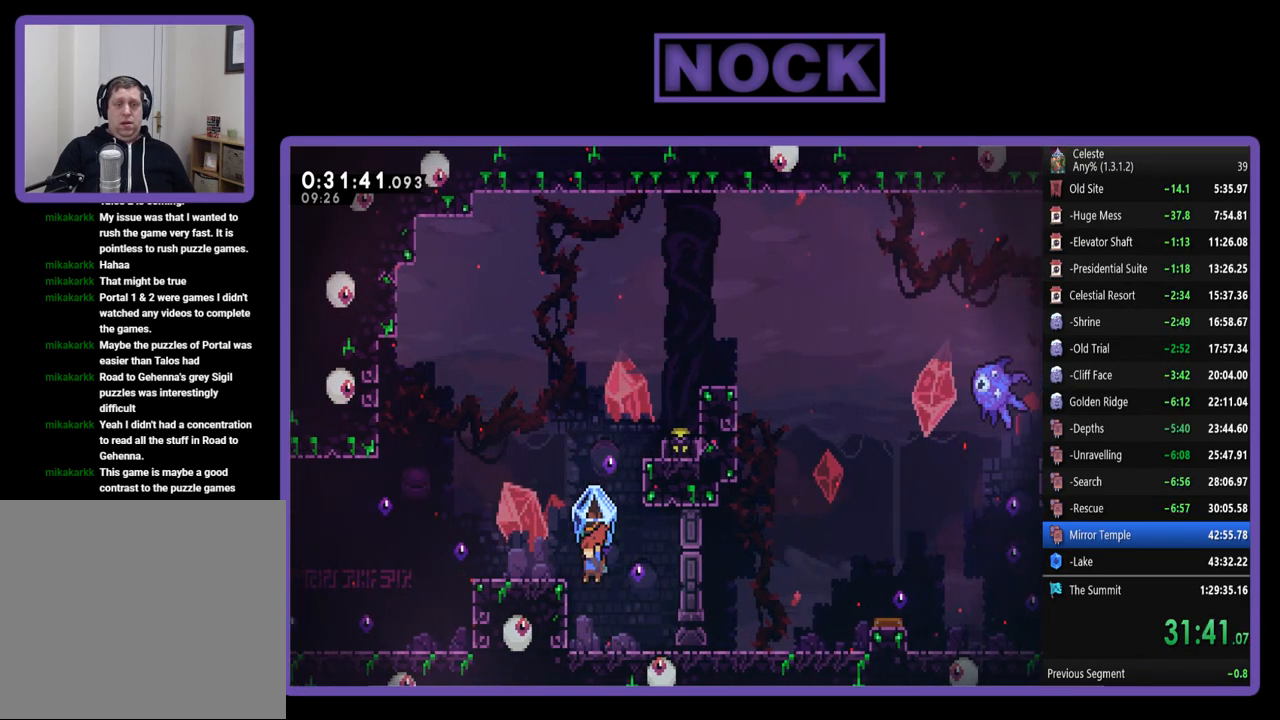
{"buttons": ["CROSS", "R2", "DPAD_LEFT"], "events": [[167, "CROSS", "down"]]}
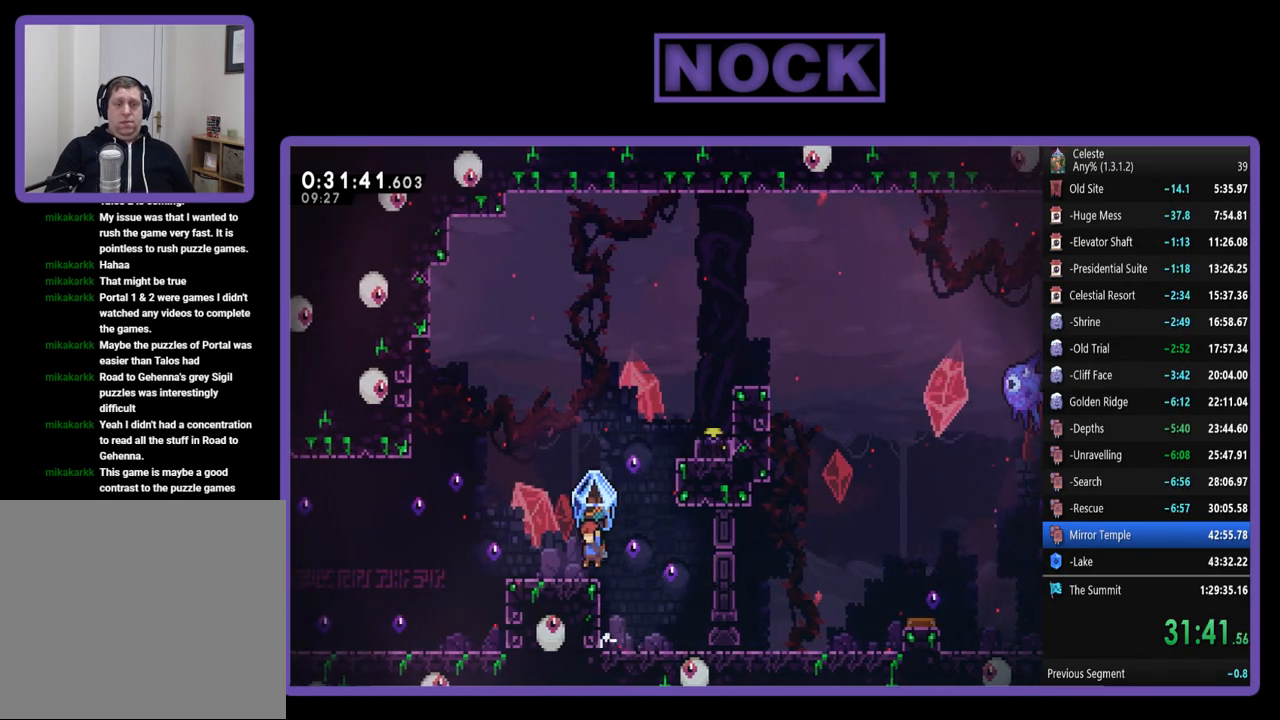
{"buttons": ["CROSS", "R2"], "events": [[267, "CROSS", "up"], [267, "DPAD_LEFT", "up"], [367, "DPAD_RIGHT", "down"], [467, "CROSS", "down"], [500, "DPAD_RIGHT", "up"]]}
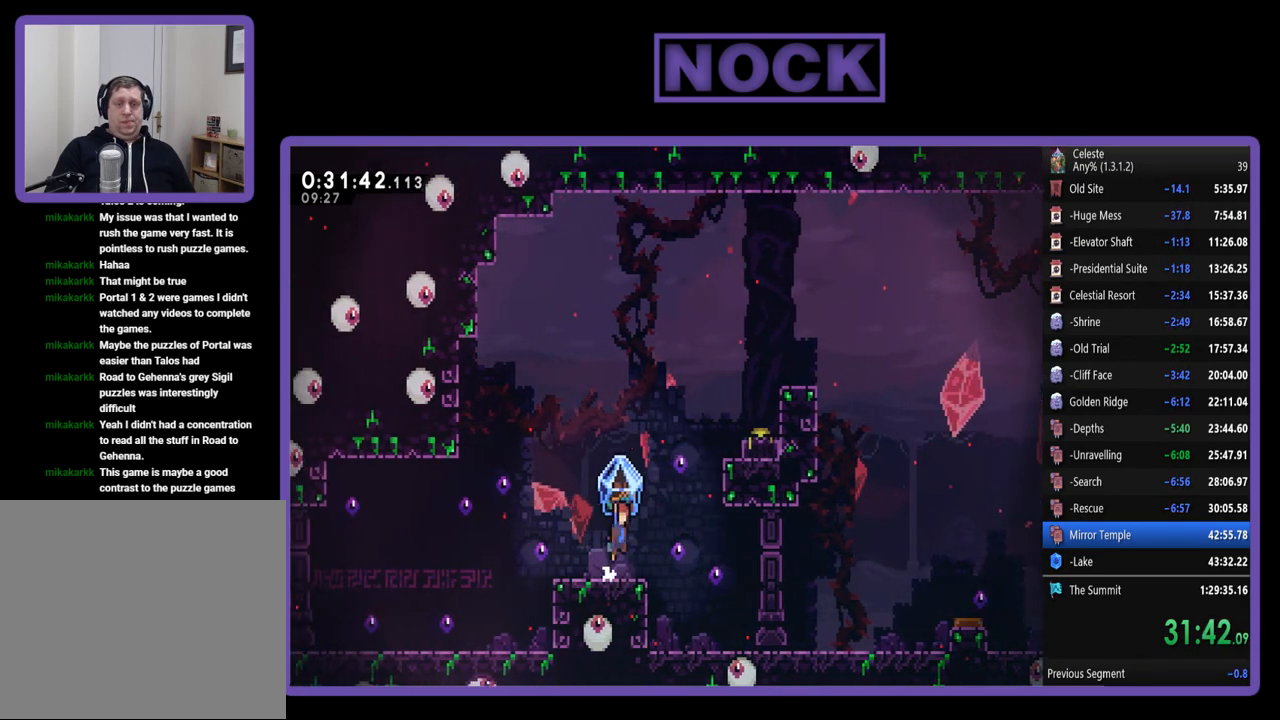
{"buttons": ["R2"], "events": [[100, "CROSS", "up"], [200, "R2", "up"], [433, "R2", "down"]]}
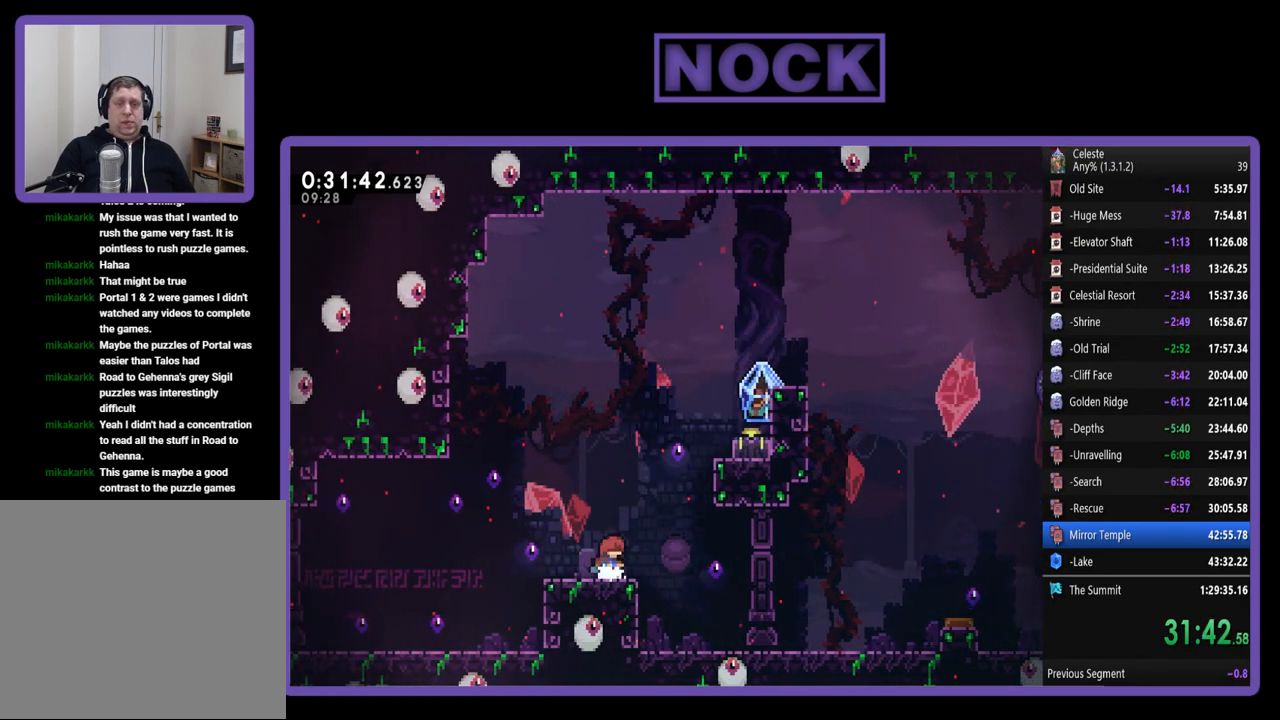
{"buttons": ["CROSS", "R2", "DPAD_UP", "DPAD_RIGHT"], "events": [[300, "DPAD_RIGHT", "down"], [367, "DPAD_UP", "down"], [433, "CROSS", "down"]]}
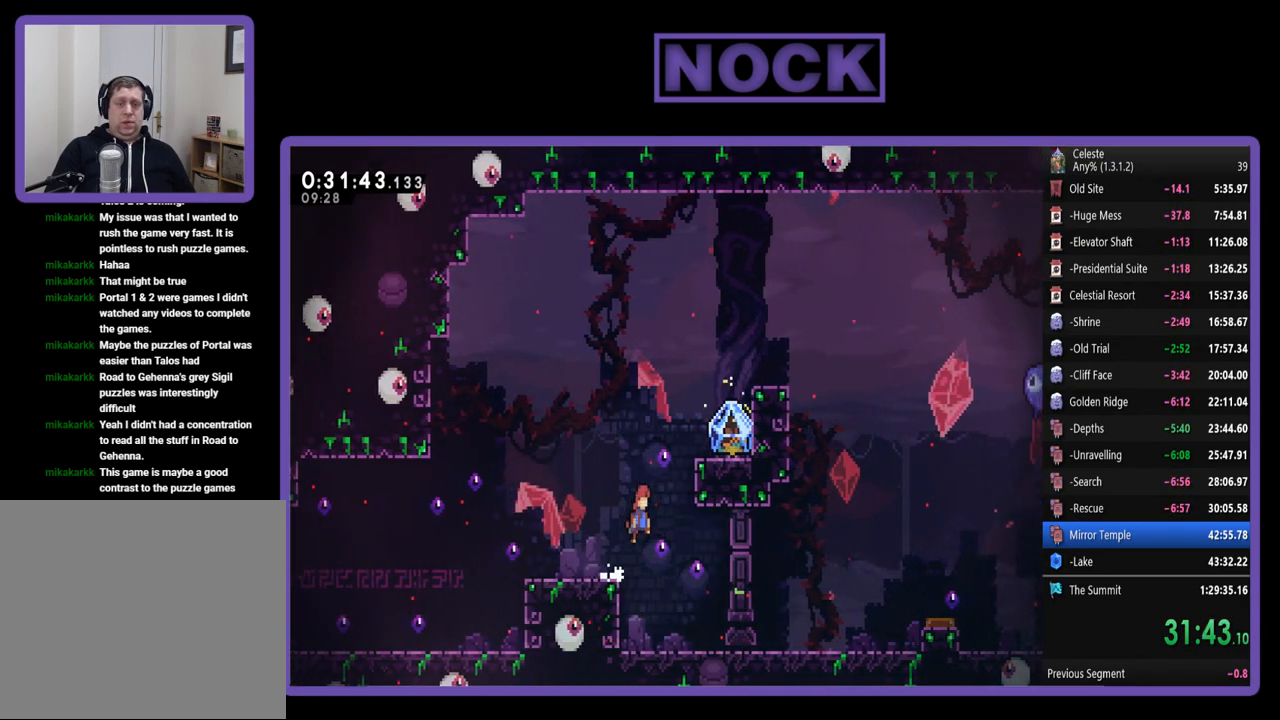
{"buttons": ["R2"], "events": [[67, "CROSS", "up"], [133, "CIRCLE", "down"], [300, "CIRCLE", "up"], [367, "DPAD_UP", "up"], [500, "DPAD_RIGHT", "up"]]}
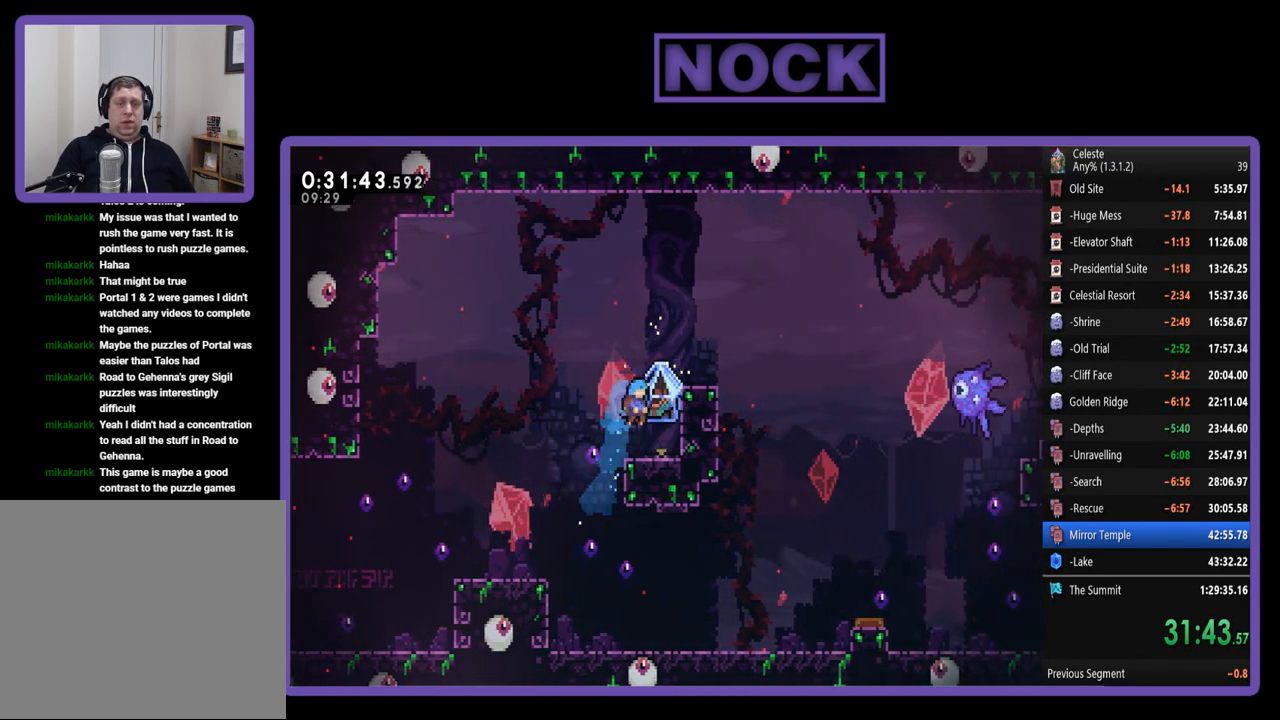
{"buttons": ["R2"], "events": [[300, "DPAD_RIGHT", "down"], [467, "DPAD_RIGHT", "up"]]}
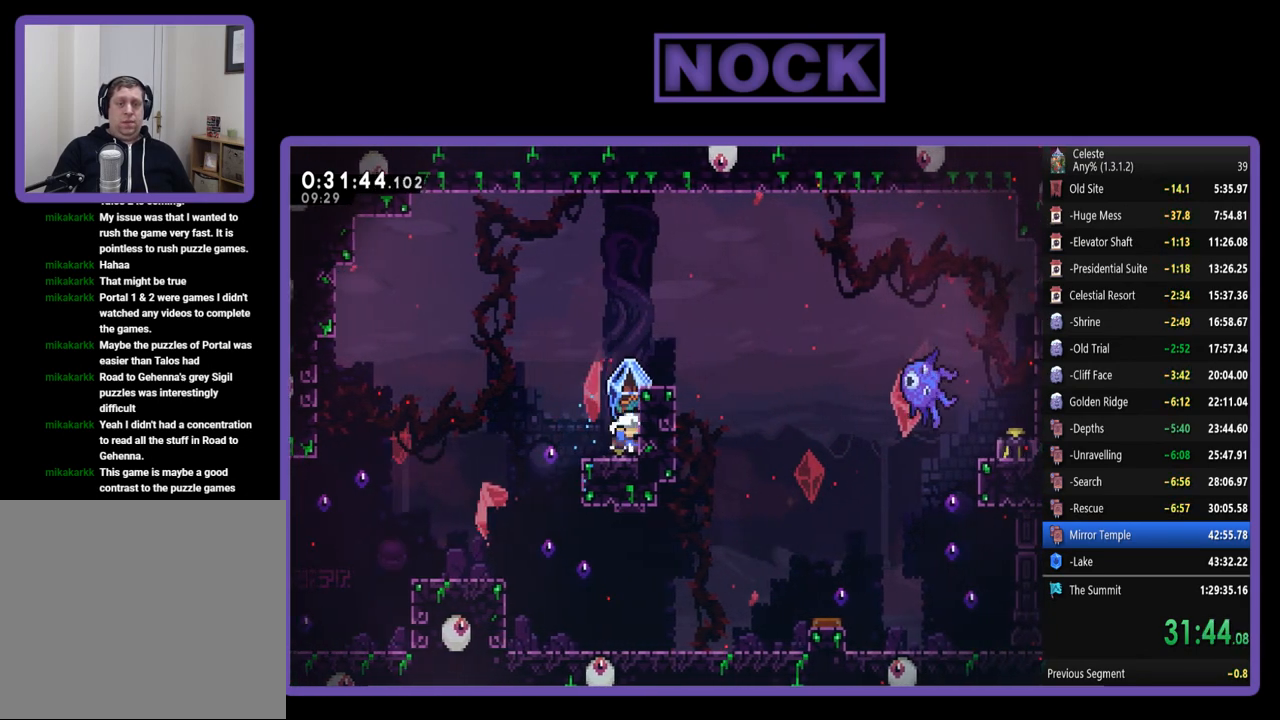
{"buttons": ["R2", "DPAD_RIGHT"], "events": [[33, "CROSS", "down"], [100, "DPAD_RIGHT", "down"], [467, "CROSS", "up"]]}
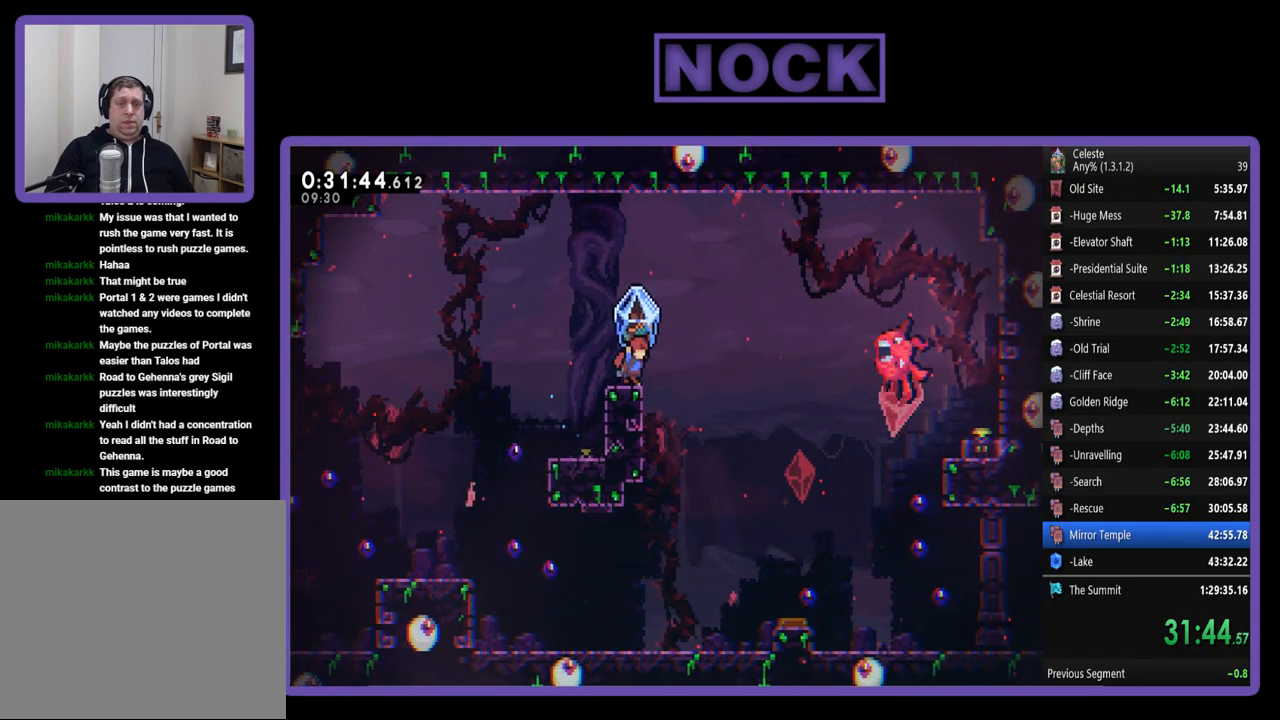
{"buttons": ["CROSS", "R2", "DPAD_RIGHT"], "events": [[133, "CROSS", "down"]]}
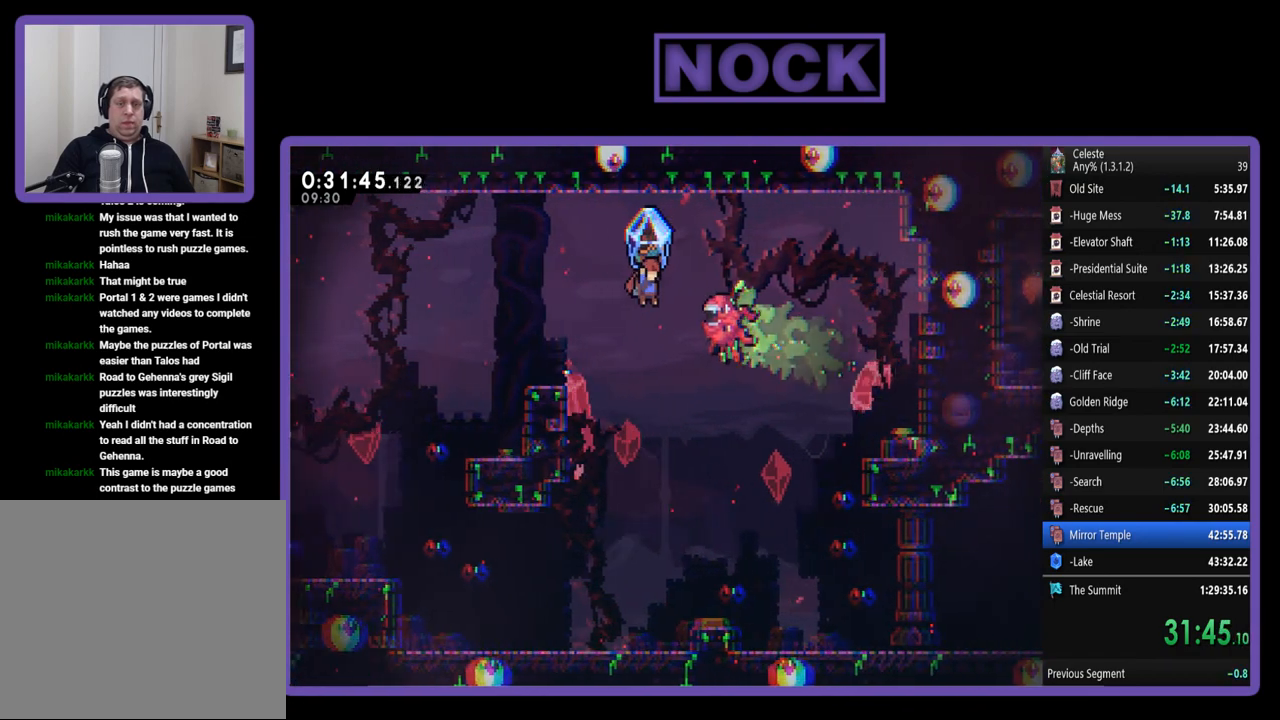
{"buttons": [], "events": [[233, "CROSS", "up"], [267, "DPAD_RIGHT", "up"], [300, "R2", "up"]]}
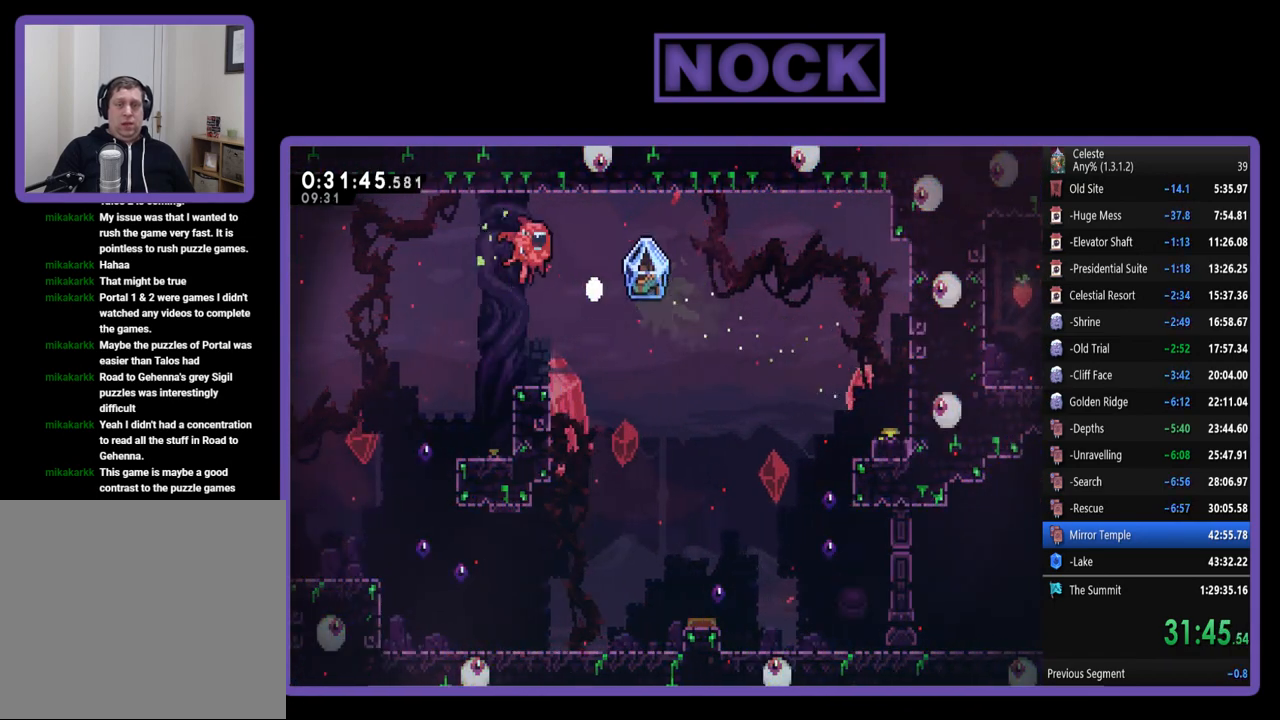
{"buttons": [], "events": []}
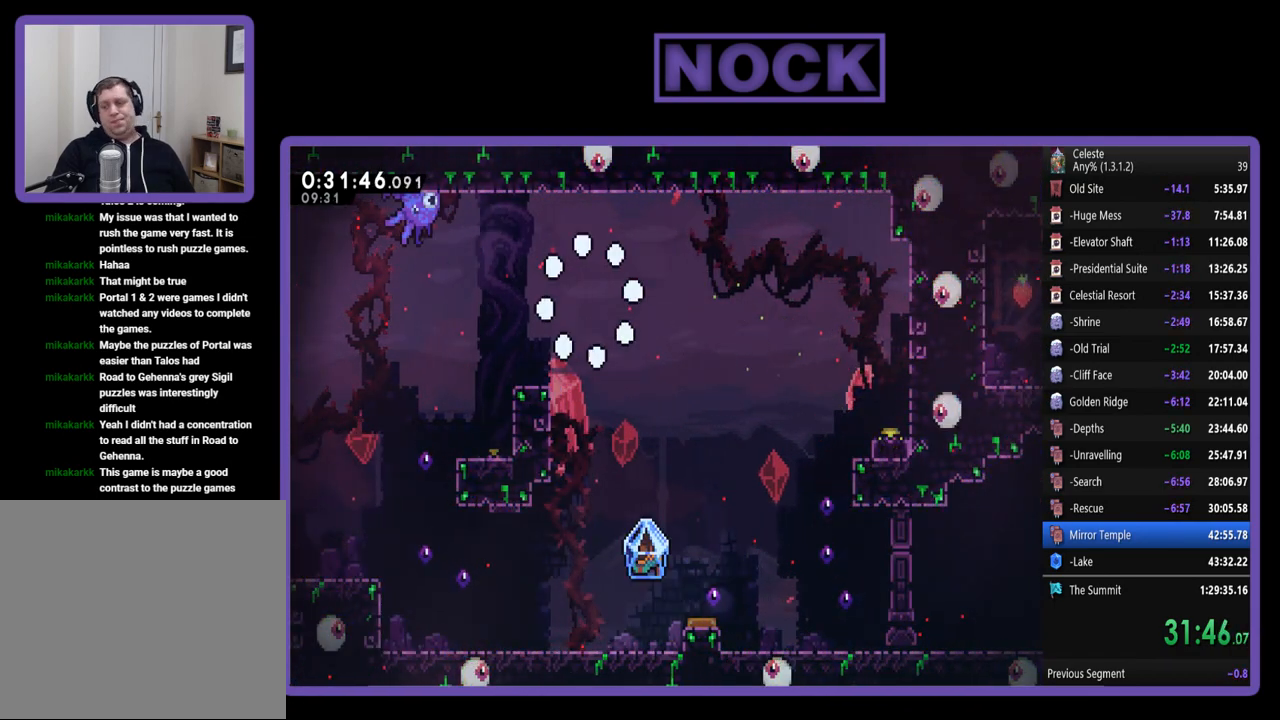
{"buttons": [], "events": []}
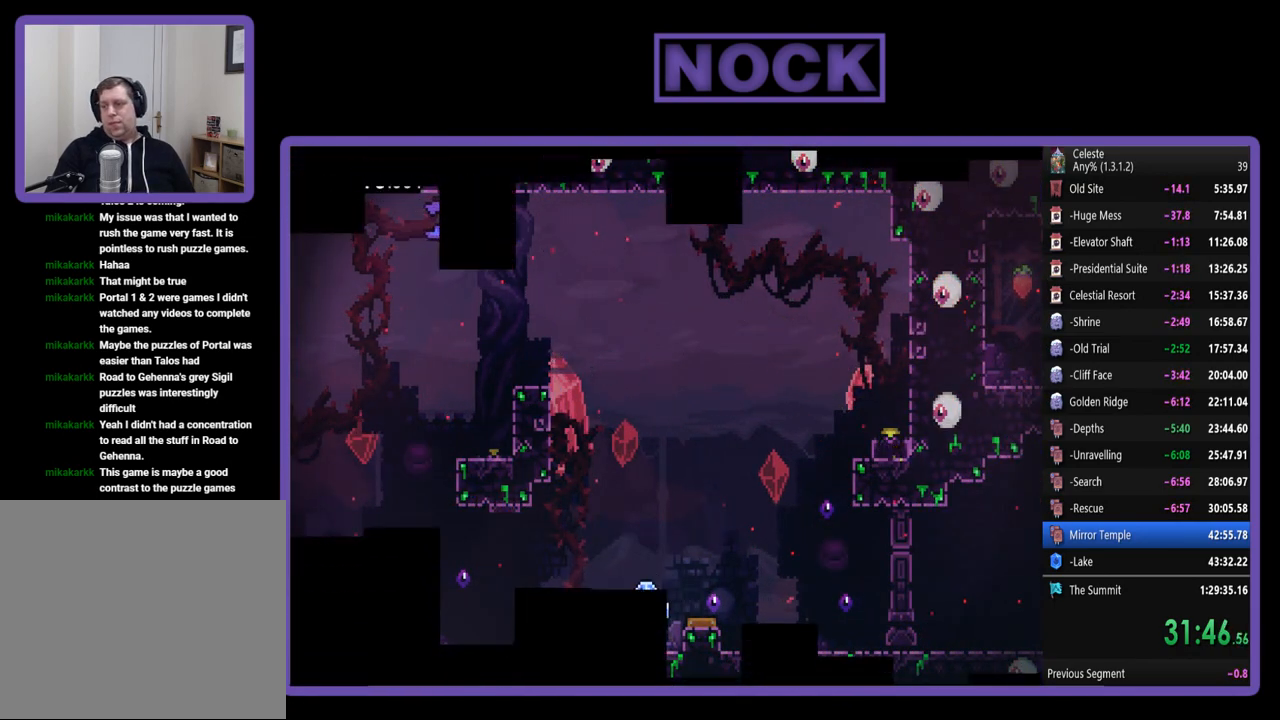
{"buttons": ["R2"], "events": [[200, "R2", "down"]]}
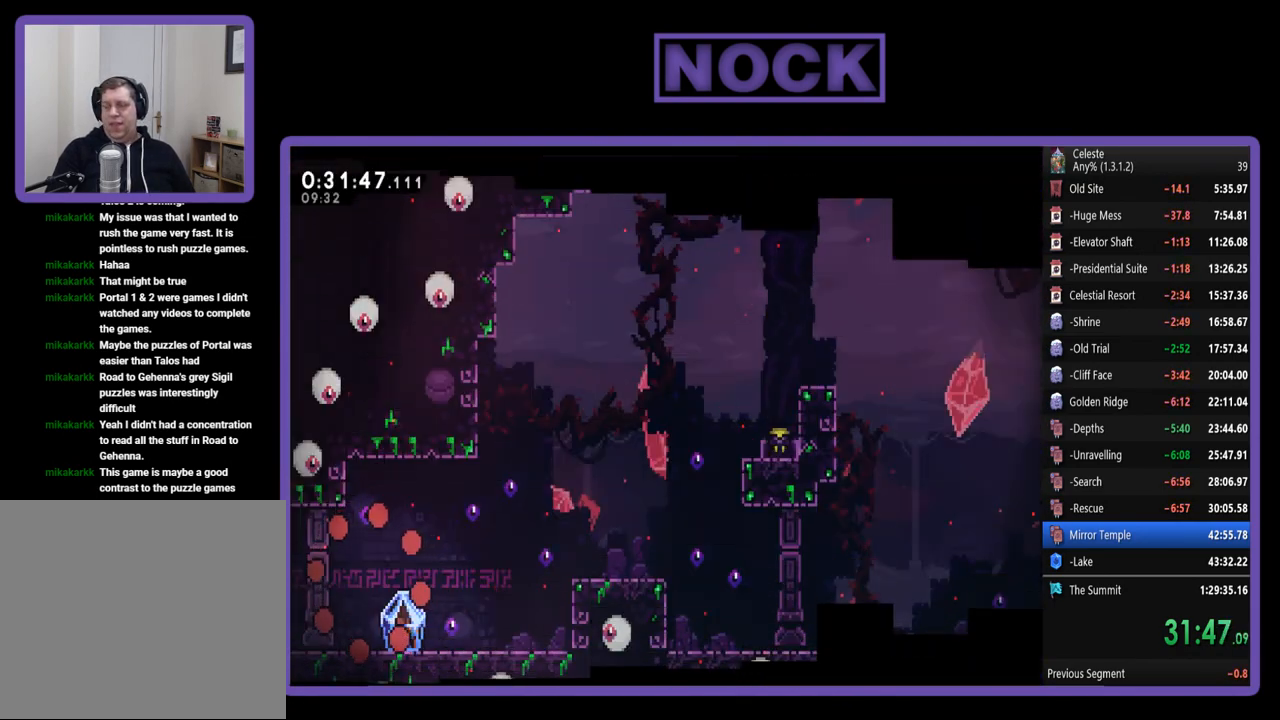
{"buttons": ["R2", "DPAD_RIGHT"], "events": [[33, "DPAD_RIGHT", "down"]]}
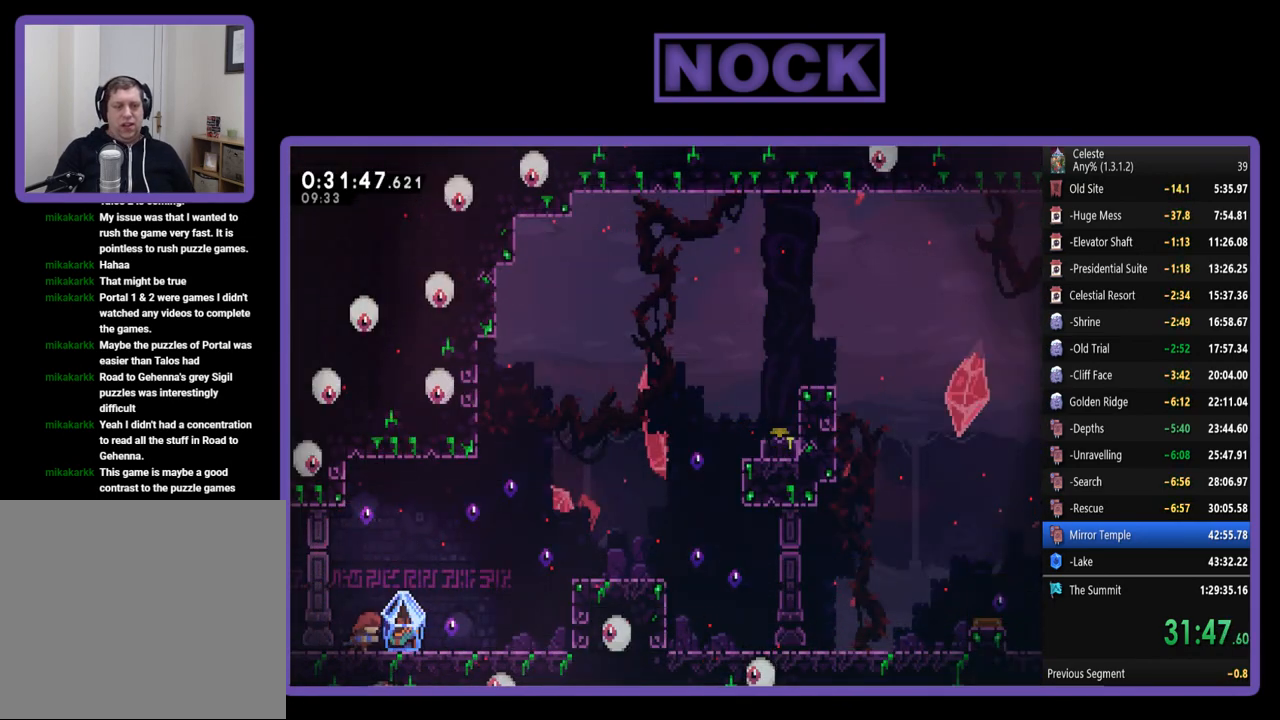
{"buttons": ["R2", "DPAD_RIGHT"], "events": []}
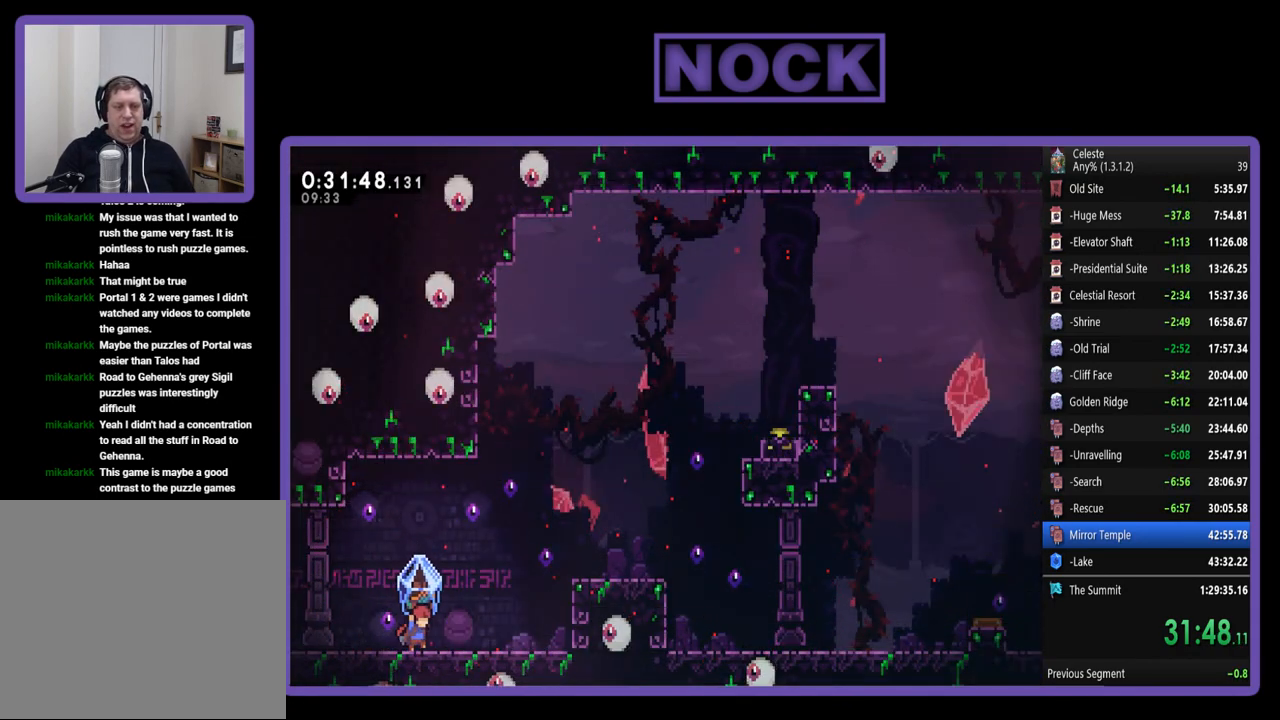
{"buttons": ["R2", "DPAD_RIGHT"], "events": []}
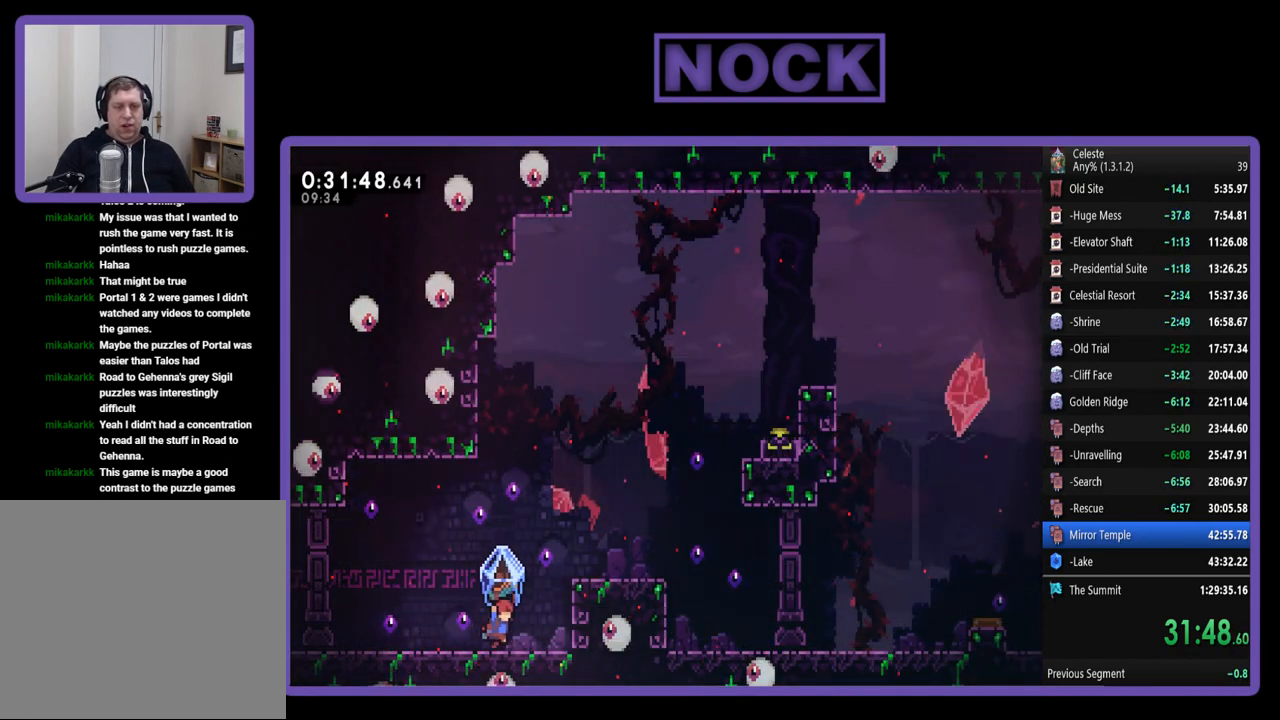
{"buttons": ["CROSS", "R2", "DPAD_RIGHT"], "events": [[133, "CROSS", "down"]]}
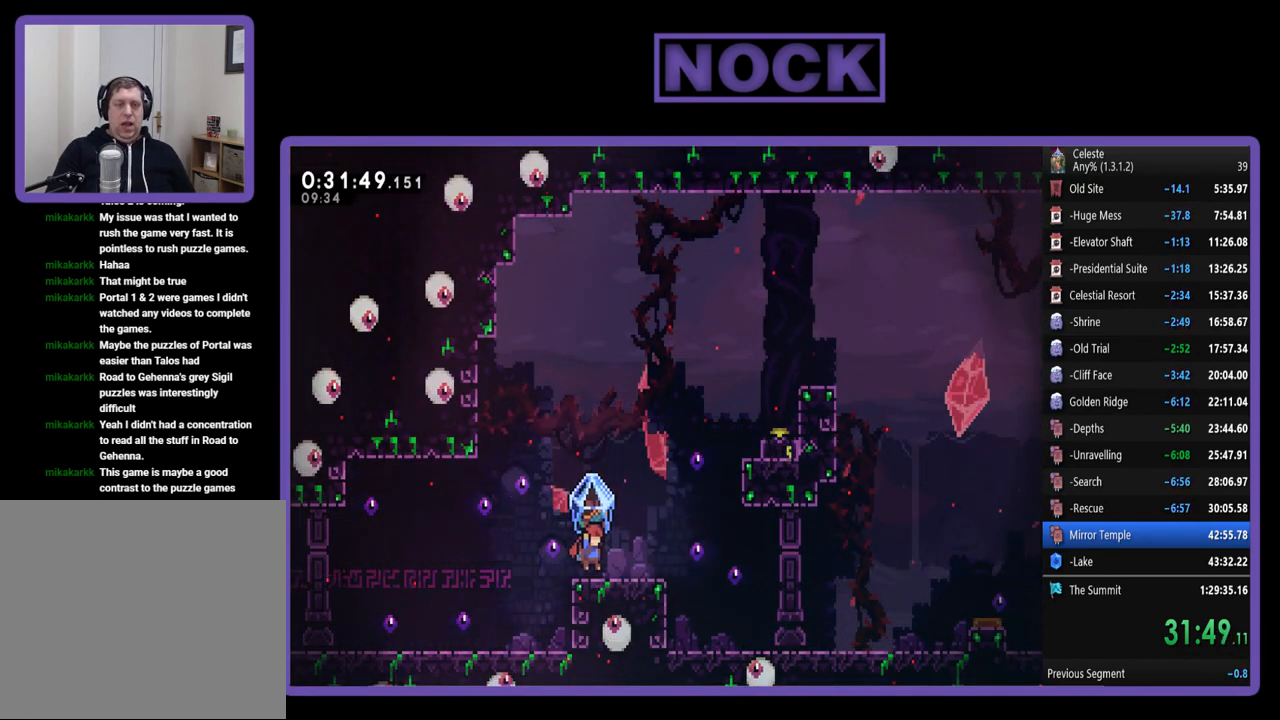
{"buttons": [], "events": [[100, "CROSS", "up"], [167, "CROSS", "down"], [233, "DPAD_RIGHT", "up"], [433, "CROSS", "up"], [433, "R2", "up"]]}
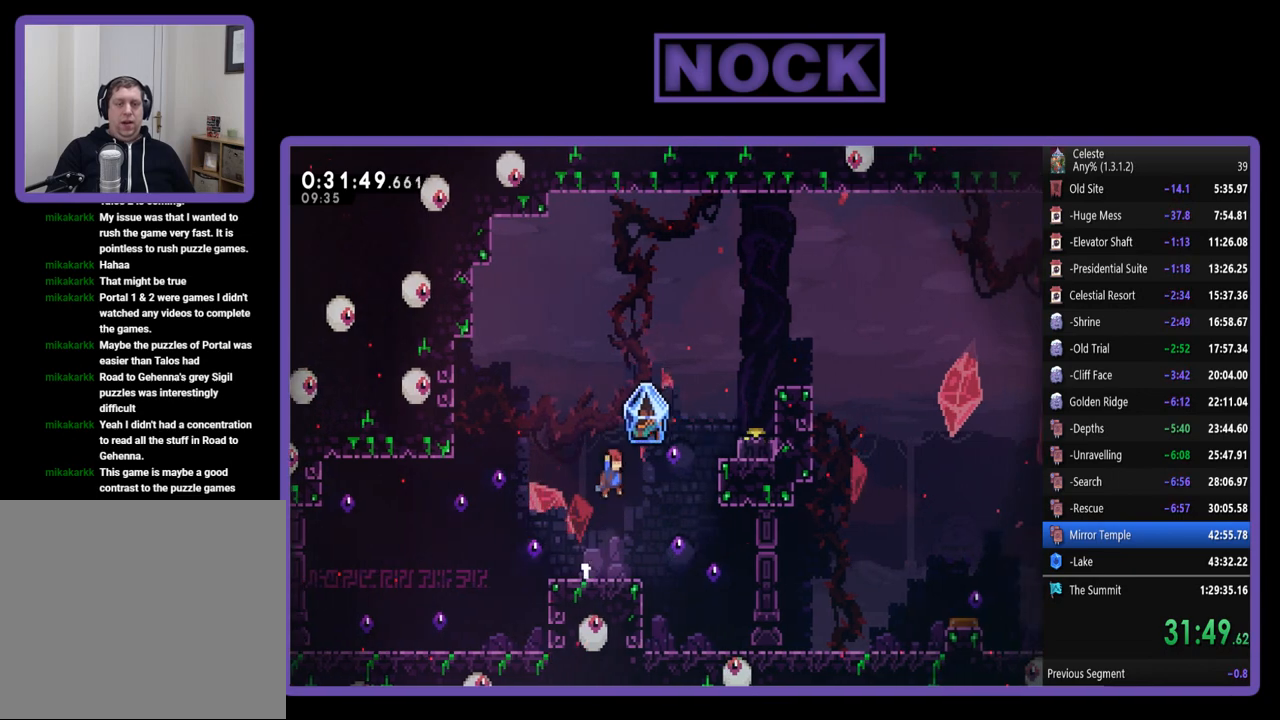
{"buttons": ["CROSS", "R2", "DPAD_UP", "DPAD_RIGHT"], "events": [[167, "R2", "down"], [333, "DPAD_RIGHT", "down"], [433, "CROSS", "down"], [467, "DPAD_UP", "down"]]}
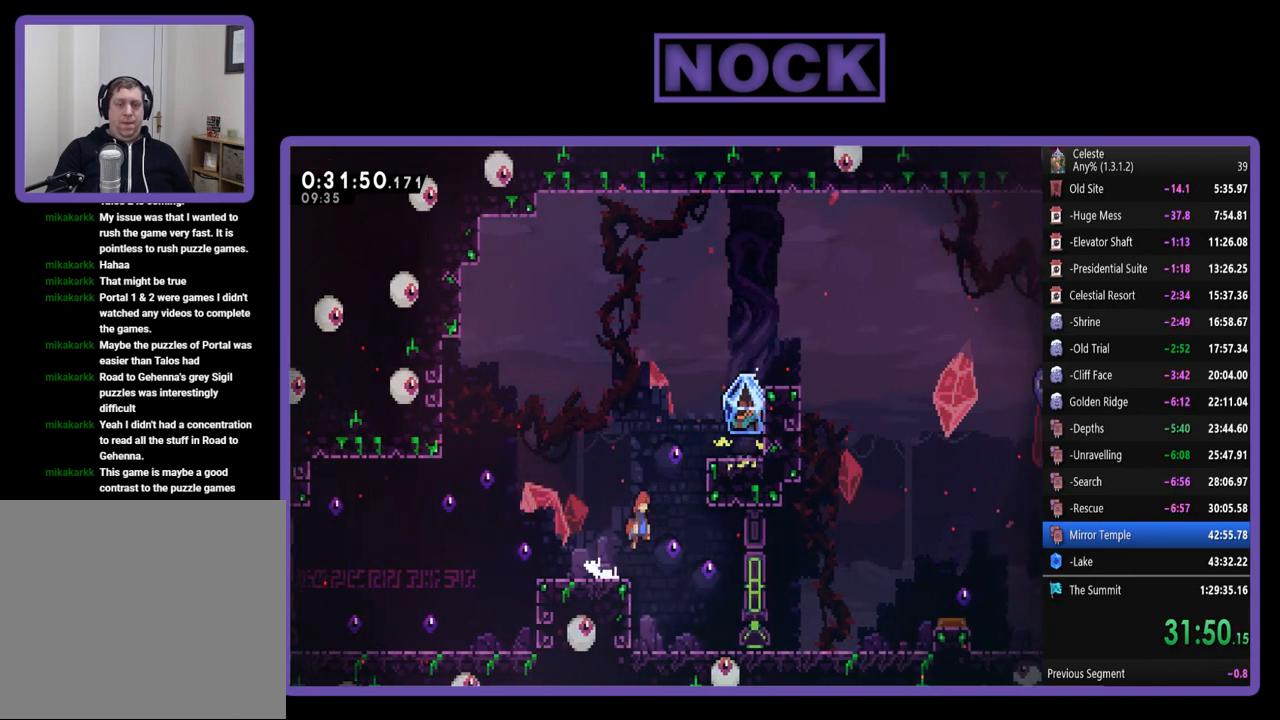
{"buttons": ["R2", "DPAD_UP", "DPAD_RIGHT"], "events": [[100, "CROSS", "up"], [200, "CIRCLE", "down"], [367, "CIRCLE", "up"]]}
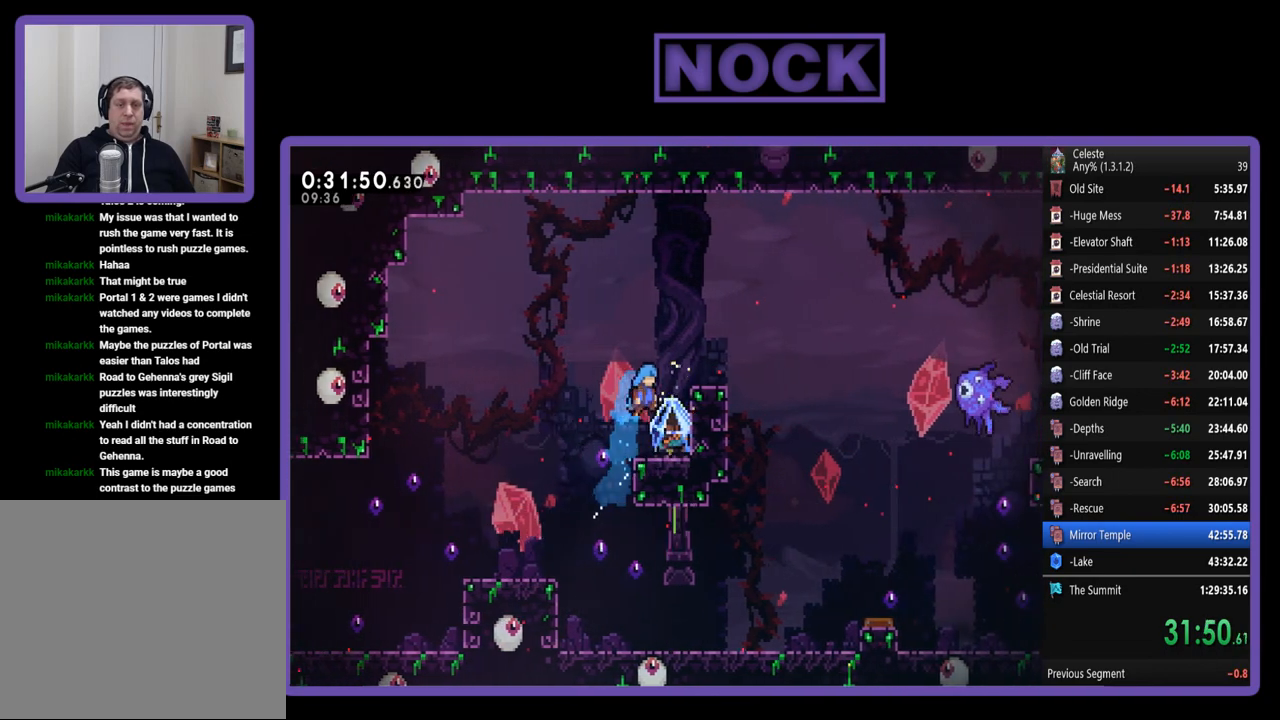
{"buttons": ["R2"], "events": [[233, "DPAD_UP", "up"], [333, "DPAD_RIGHT", "up"]]}
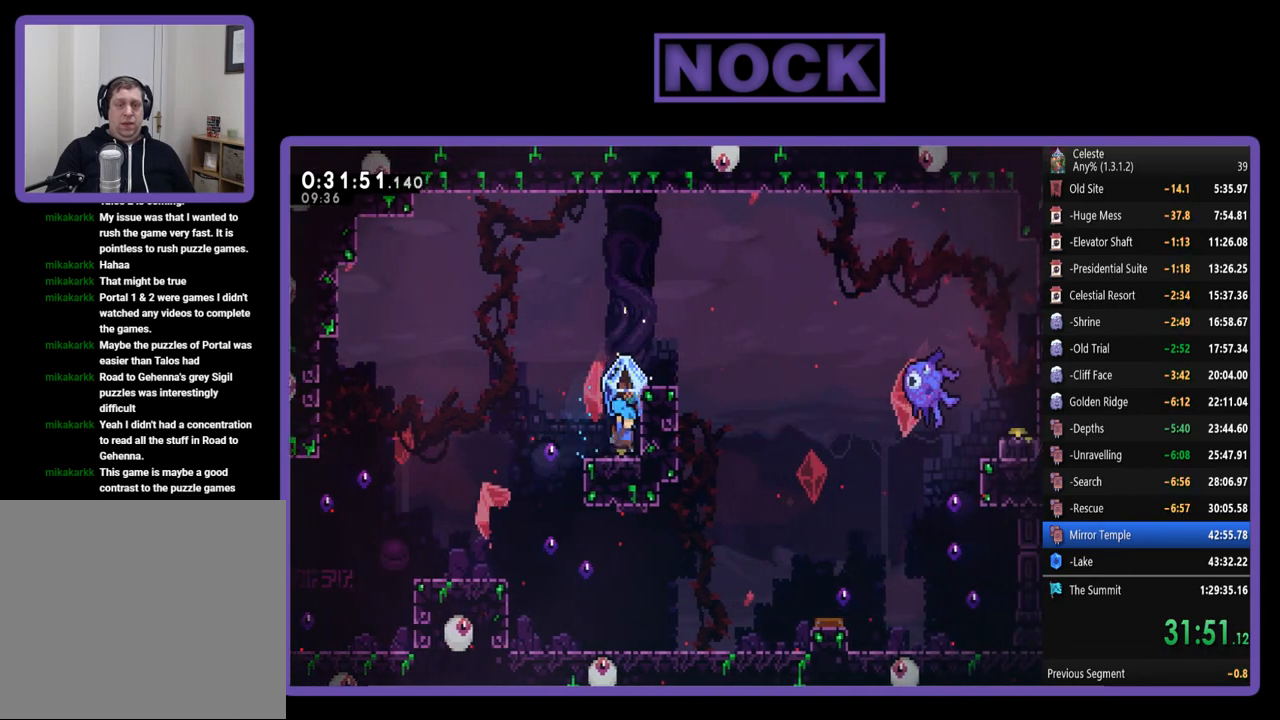
{"buttons": ["CROSS", "R2", "DPAD_UP", "DPAD_RIGHT"], "events": [[133, "CROSS", "down"], [167, "DPAD_RIGHT", "down"], [400, "DPAD_UP", "down"]]}
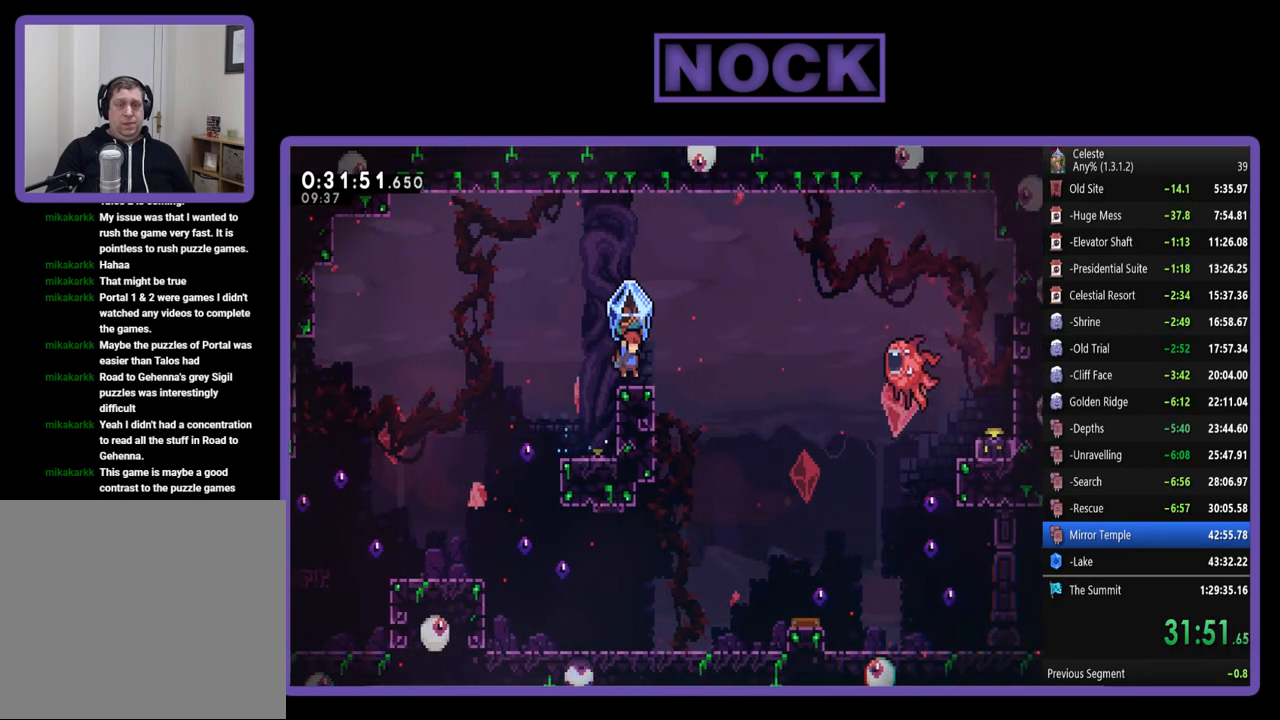
{"buttons": ["CROSS", "R2"], "events": [[67, "CROSS", "up"], [100, "DPAD_RIGHT", "up"], [133, "DPAD_UP", "up"], [500, "CROSS", "down"]]}
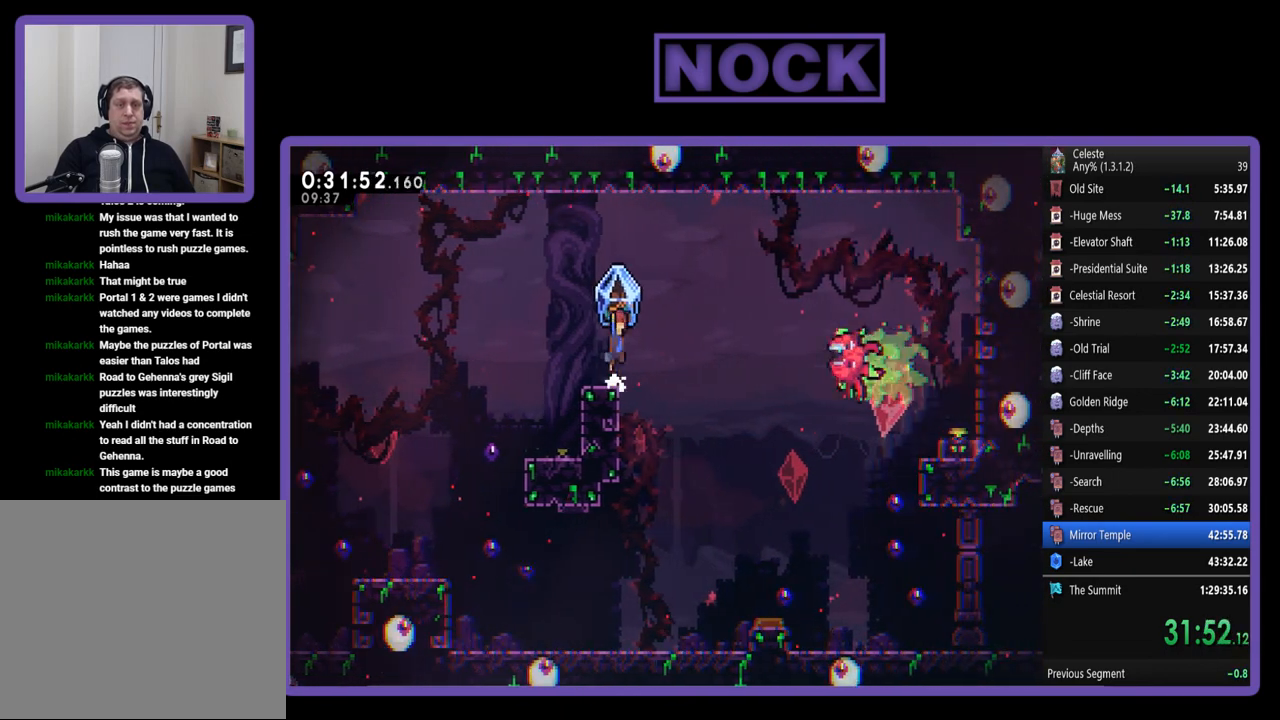
{"buttons": ["R2"], "events": [[500, "CROSS", "up"]]}